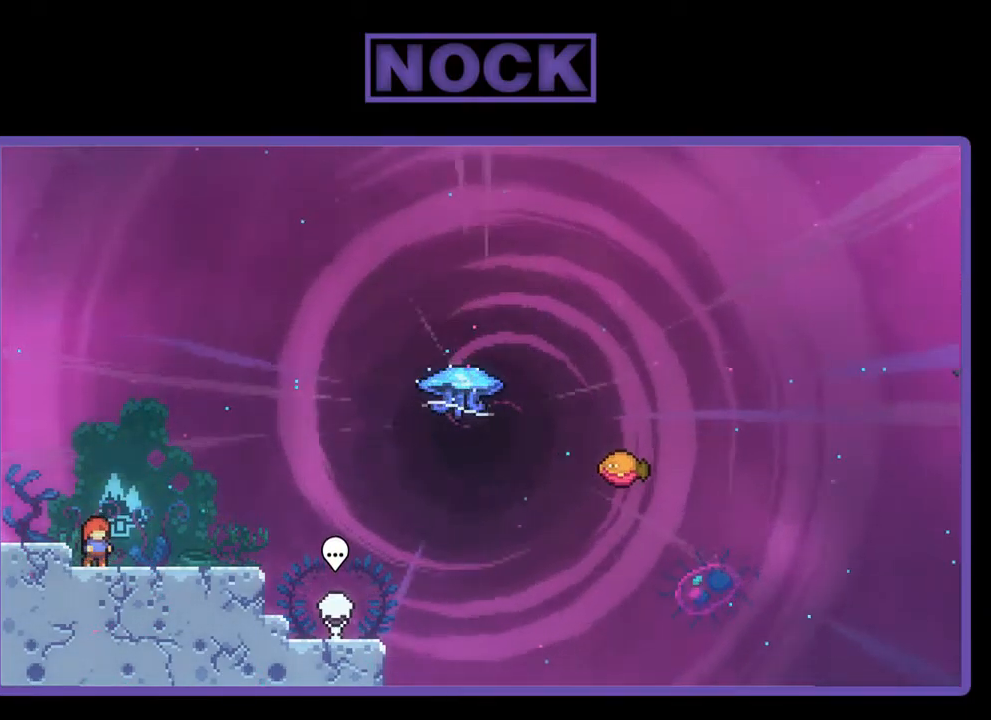
Gameplay with a controller (PlayStation layout); each line is a JSON object with the inputs held at the frame after it. "events" lists button and stick changes between this image and that frame as [ms after this image, input, new state], when the widget could be followed in between. Not read: right_stick.
{"buttons": ["DPAD_RIGHT"], "left_stick": "up", "events": [[434, "left_stick", "up"], [467, "DPAD_RIGHT", "down"]]}
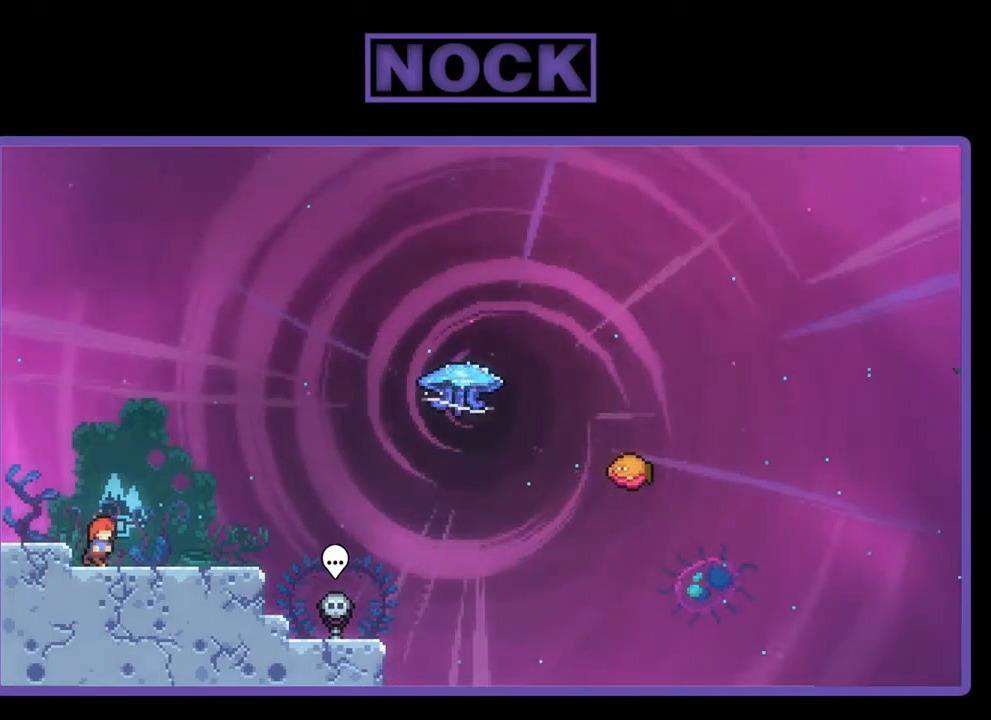
{"buttons": ["R2", "DPAD_DOWN", "DPAD_RIGHT"], "left_stick": "center", "events": [[50, "left_stick", "center"], [100, "DPAD_RIGHT", "up"], [100, "R2", "down"], [233, "CROSS", "down"], [333, "CROSS", "up"], [467, "DPAD_DOWN", "down"], [467, "DPAD_RIGHT", "down"]]}
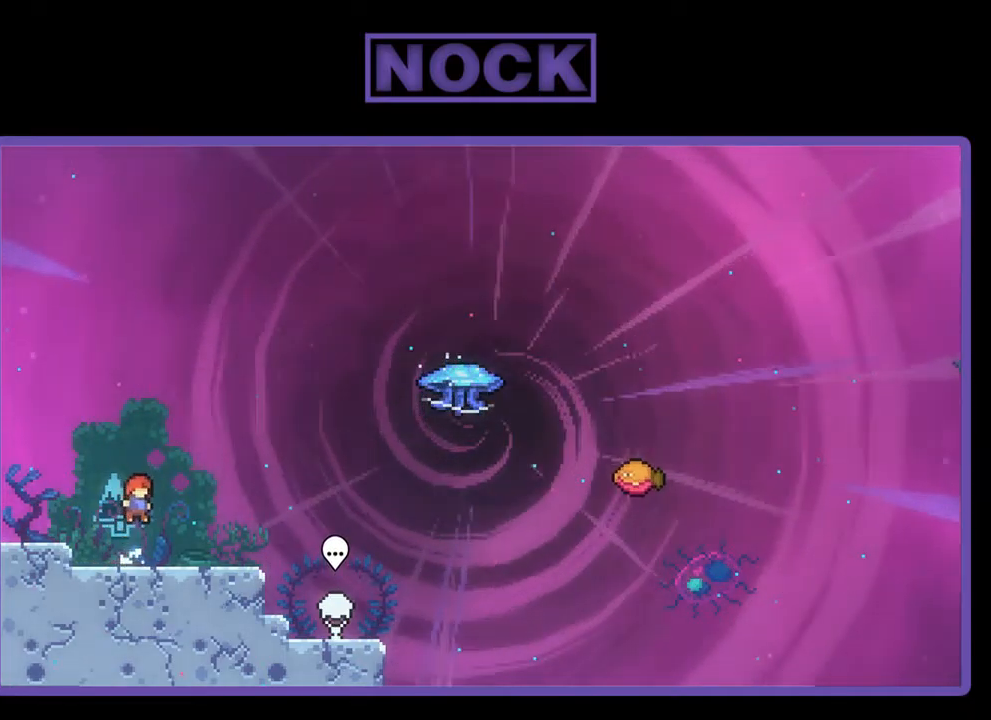
{"buttons": ["R2", "DPAD_RIGHT"], "left_stick": "center", "events": [[150, "CIRCLE", "down"], [233, "CIRCLE", "up"], [300, "CROSS", "down"], [400, "DPAD_DOWN", "up"], [450, "CROSS", "up"]]}
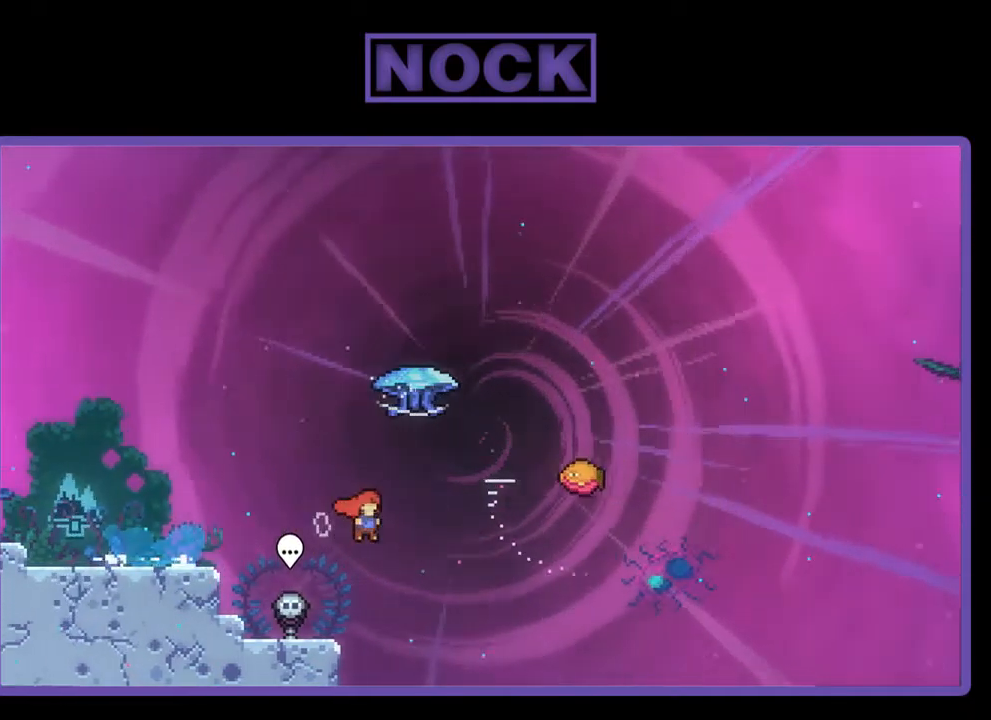
{"buttons": ["R2", "DPAD_RIGHT"], "left_stick": "center", "events": [[67, "CIRCLE", "down"], [67, "DPAD_UP", "down"], [100, "DPAD_RIGHT", "up"], [217, "CIRCLE", "up"], [383, "DPAD_RIGHT", "down"], [467, "DPAD_UP", "up"]]}
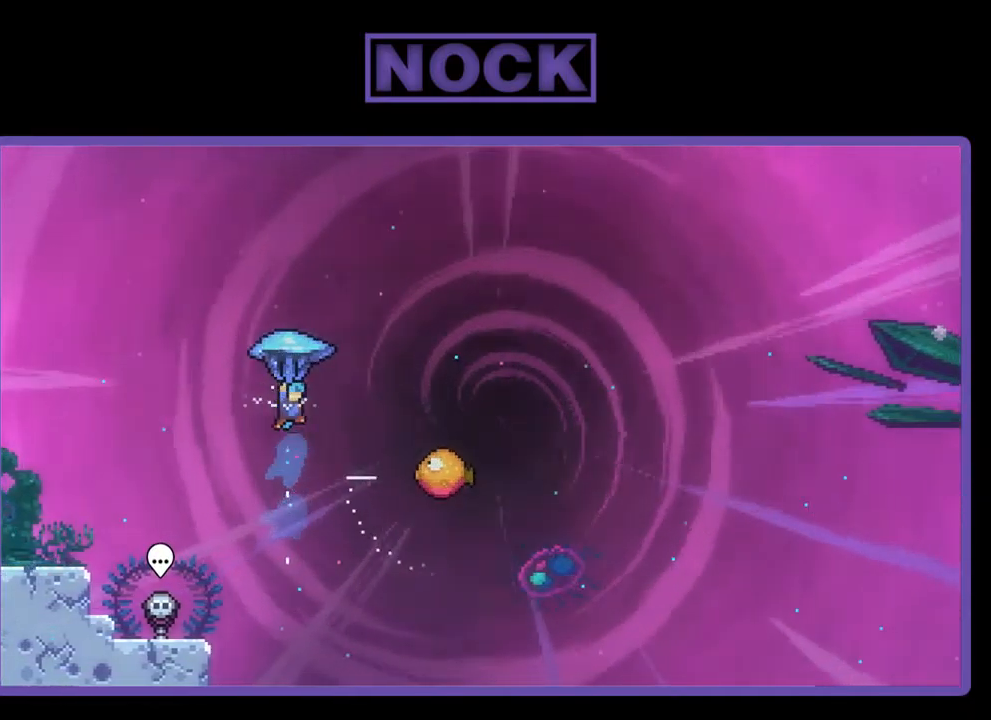
{"buttons": ["R2", "DPAD_RIGHT"], "left_stick": "center", "events": []}
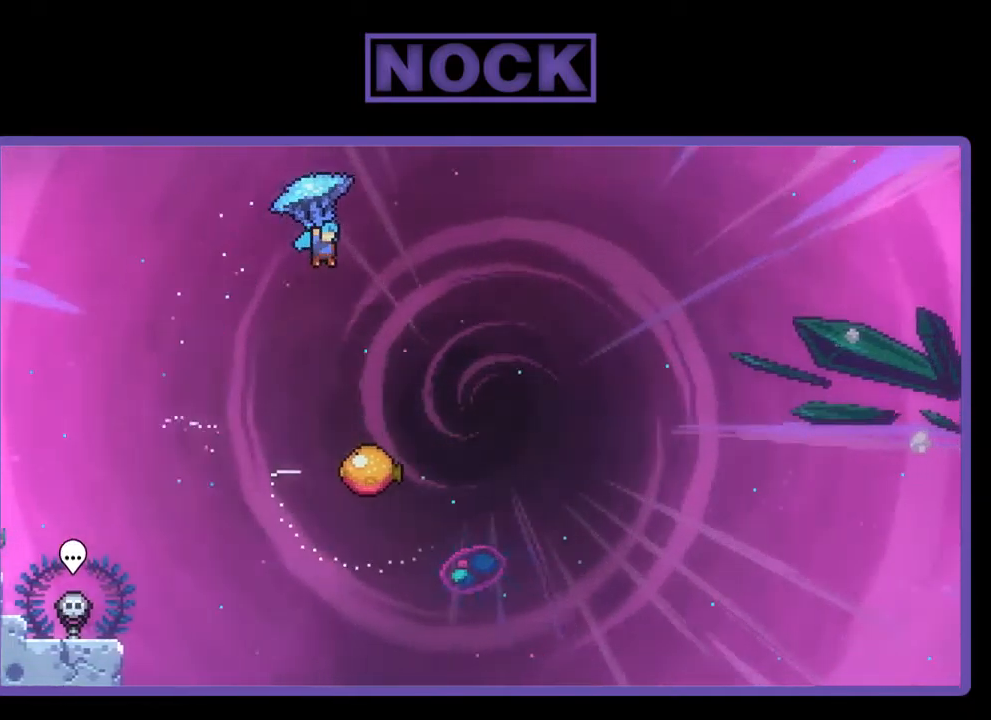
{"buttons": ["R2", "DPAD_DOWN"], "left_stick": "center", "events": [[217, "DPAD_RIGHT", "up"], [267, "DPAD_DOWN", "down"]]}
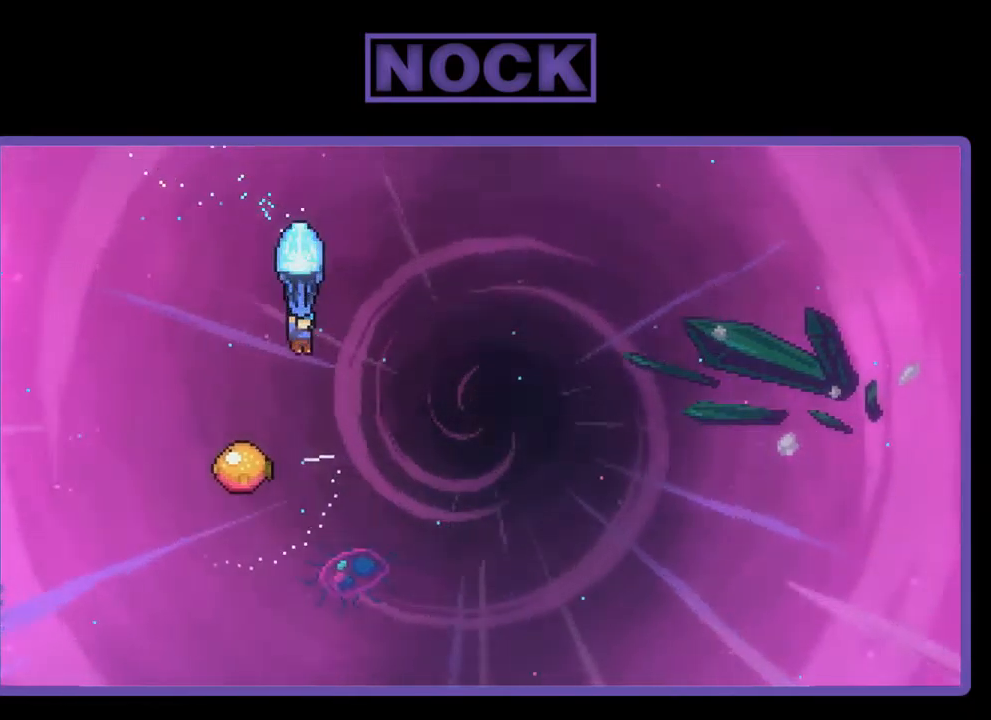
{"buttons": ["R2"], "left_stick": "center", "events": [[217, "DPAD_DOWN", "up"]]}
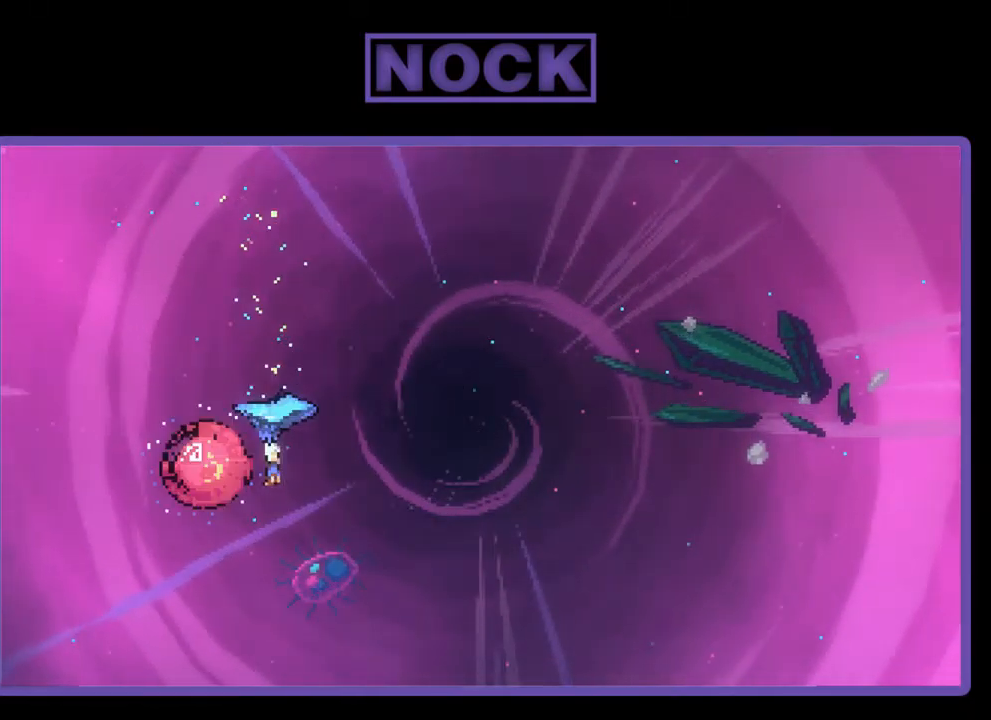
{"buttons": ["R2", "DPAD_RIGHT"], "left_stick": "center", "events": [[50, "DPAD_LEFT", "down"], [217, "DPAD_LEFT", "up"], [217, "DPAD_UP", "down"], [233, "DPAD_RIGHT", "down"], [233, "DPAD_UP", "up"]]}
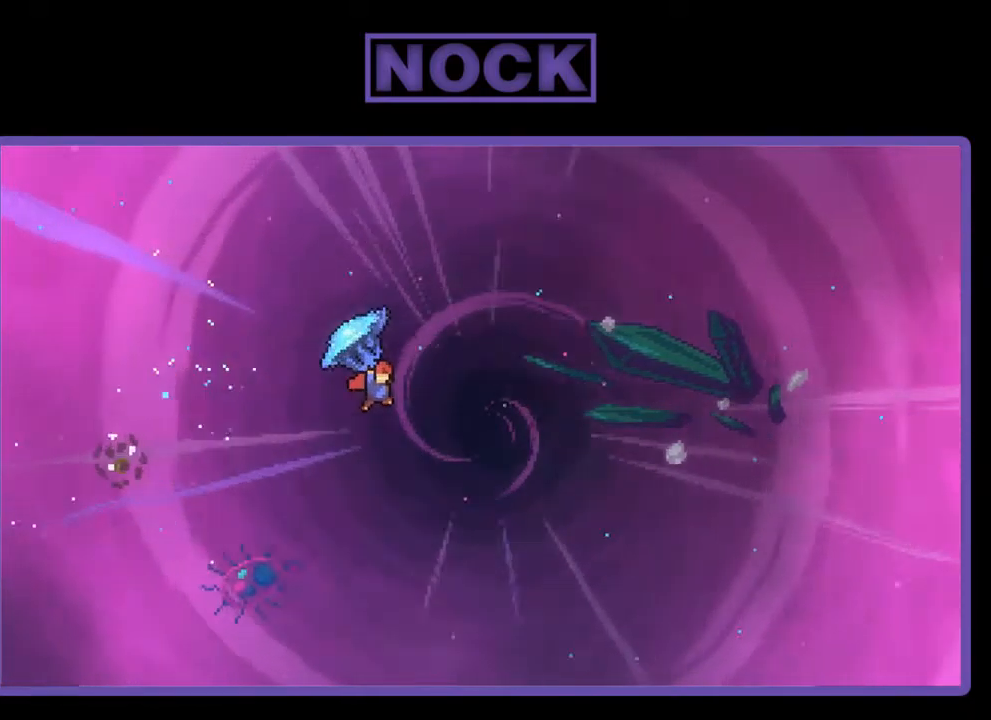
{"buttons": ["R2", "DPAD_UP", "DPAD_RIGHT"], "left_stick": "center", "events": [[83, "DPAD_UP", "down"]]}
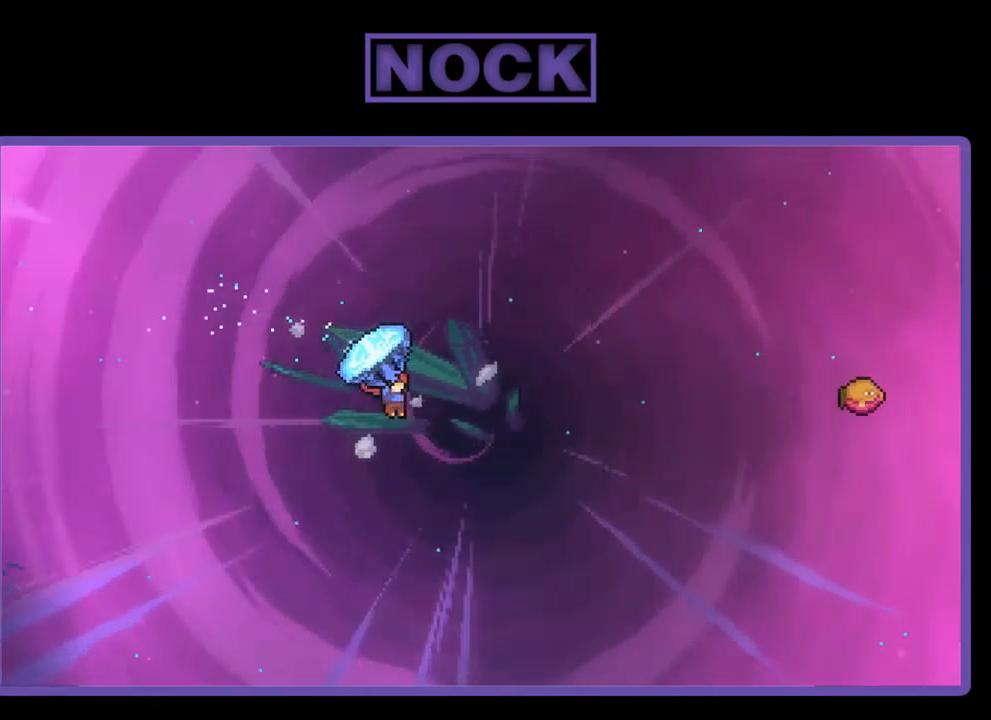
{"buttons": ["CIRCLE", "R2", "DPAD_UP", "DPAD_RIGHT"], "left_stick": "center", "events": [[283, "R2", "up"], [417, "CIRCLE", "down"], [417, "R2", "down"]]}
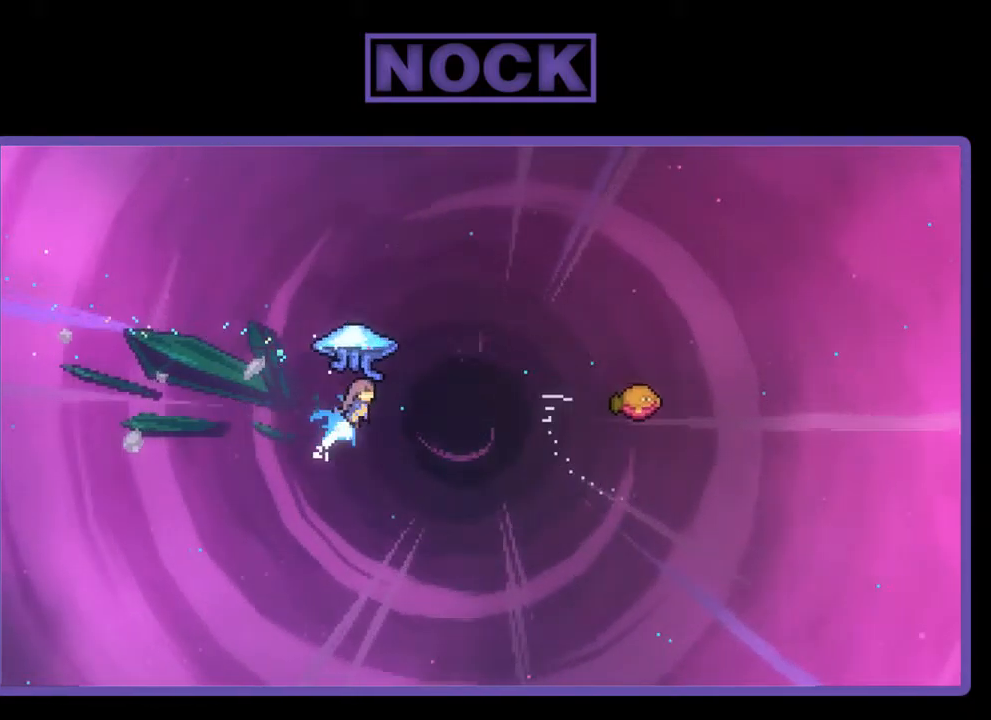
{"buttons": ["R2", "DPAD_UP", "DPAD_RIGHT"], "left_stick": "center", "events": [[217, "CIRCLE", "up"]]}
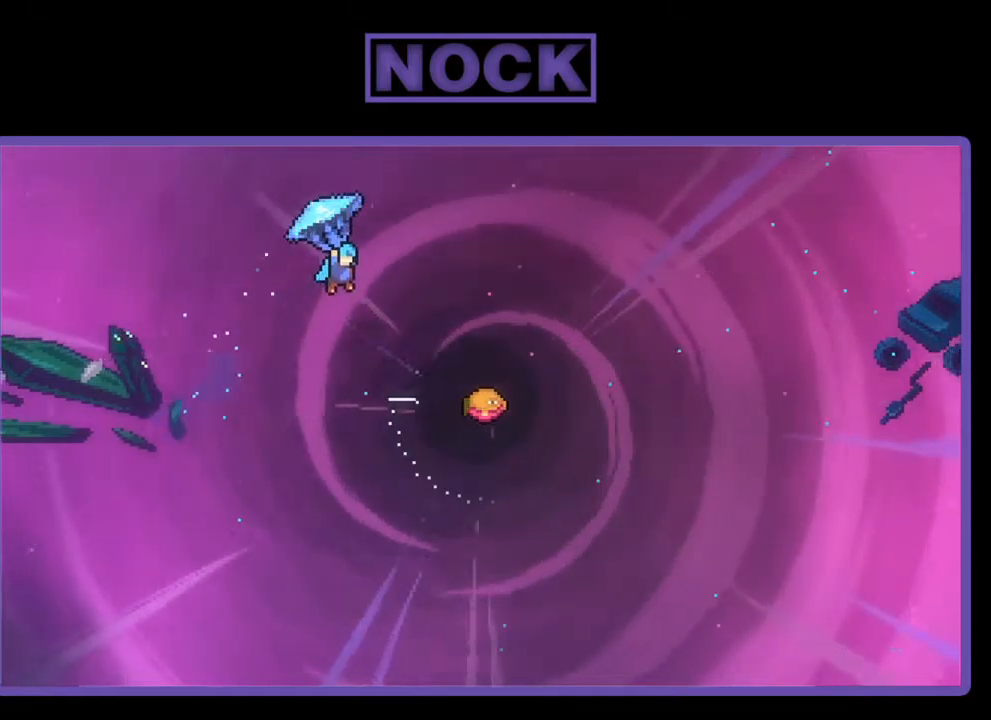
{"buttons": ["R2", "DPAD_DOWN", "DPAD_RIGHT"], "left_stick": "center", "events": [[134, "DPAD_UP", "up"], [450, "DPAD_DOWN", "down"]]}
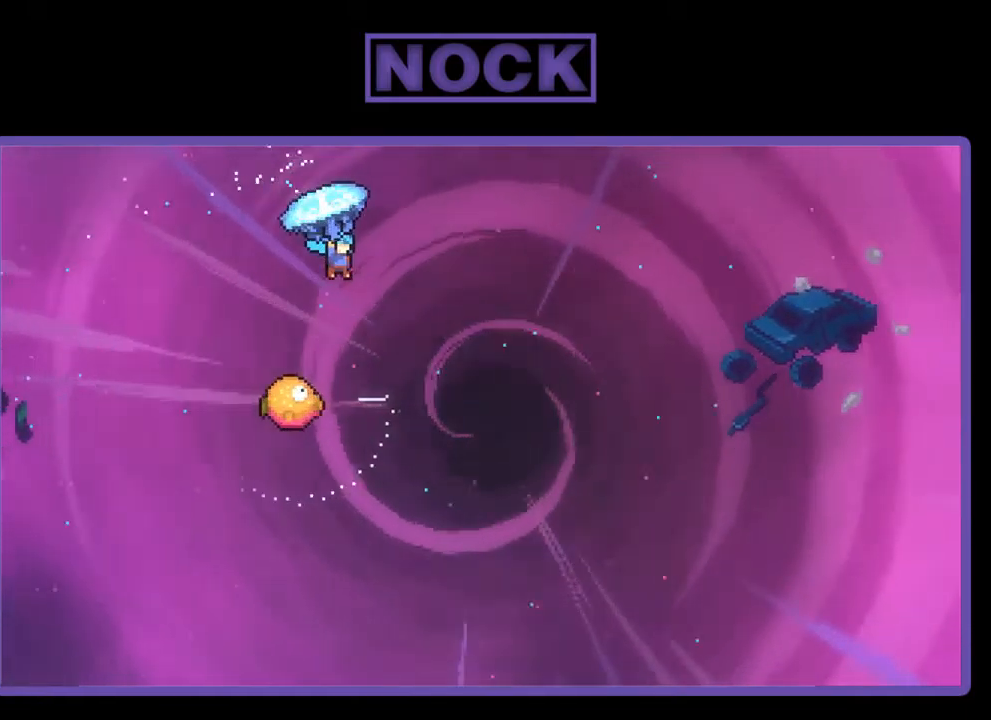
{"buttons": ["R2", "DPAD_UP", "DPAD_LEFT"], "left_stick": "center", "events": [[17, "DPAD_RIGHT", "up"], [334, "DPAD_LEFT", "down"], [384, "DPAD_DOWN", "up"], [500, "DPAD_UP", "down"]]}
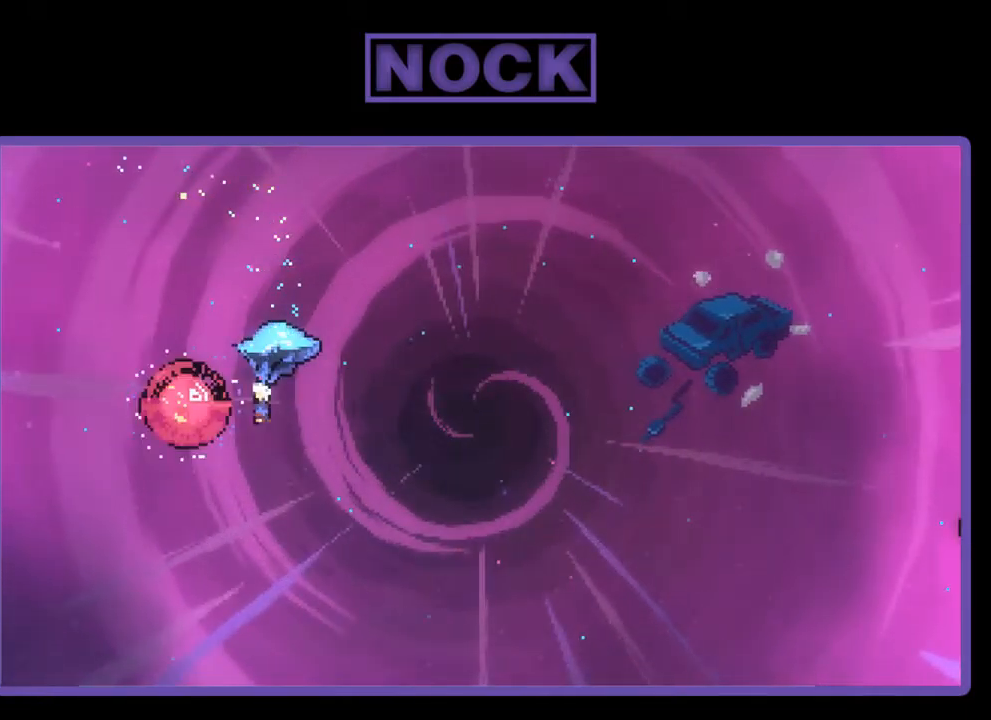
{"buttons": ["R2", "DPAD_RIGHT"], "left_stick": "center", "events": [[117, "DPAD_LEFT", "up"], [134, "DPAD_RIGHT", "down"], [184, "DPAD_UP", "up"]]}
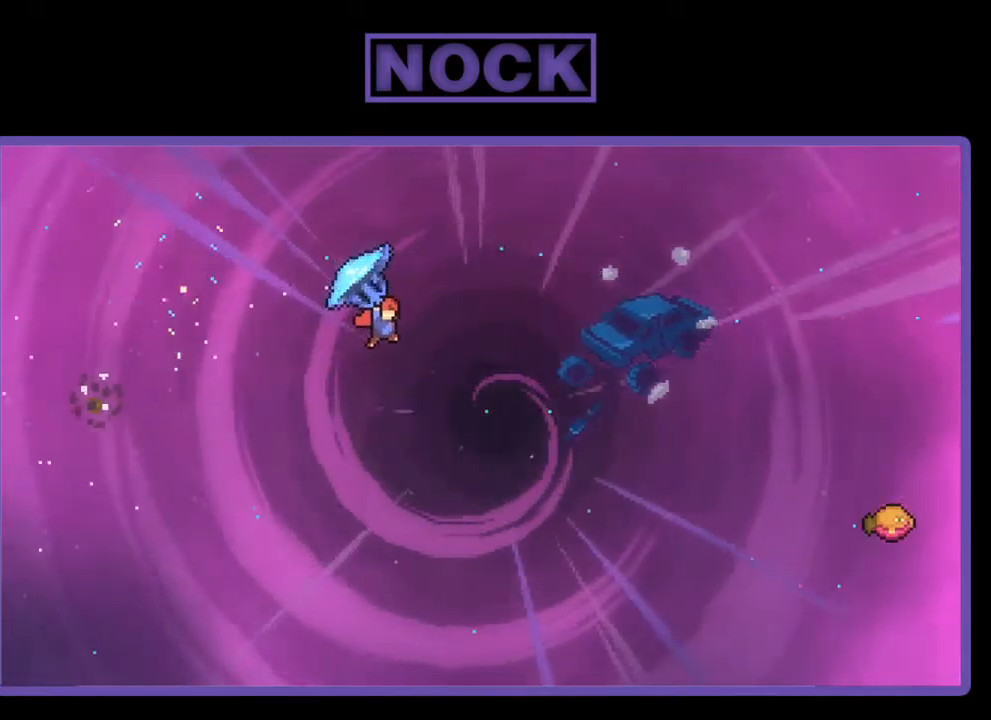
{"buttons": ["R2", "DPAD_UP", "DPAD_RIGHT"], "left_stick": "center", "events": [[134, "DPAD_UP", "down"]]}
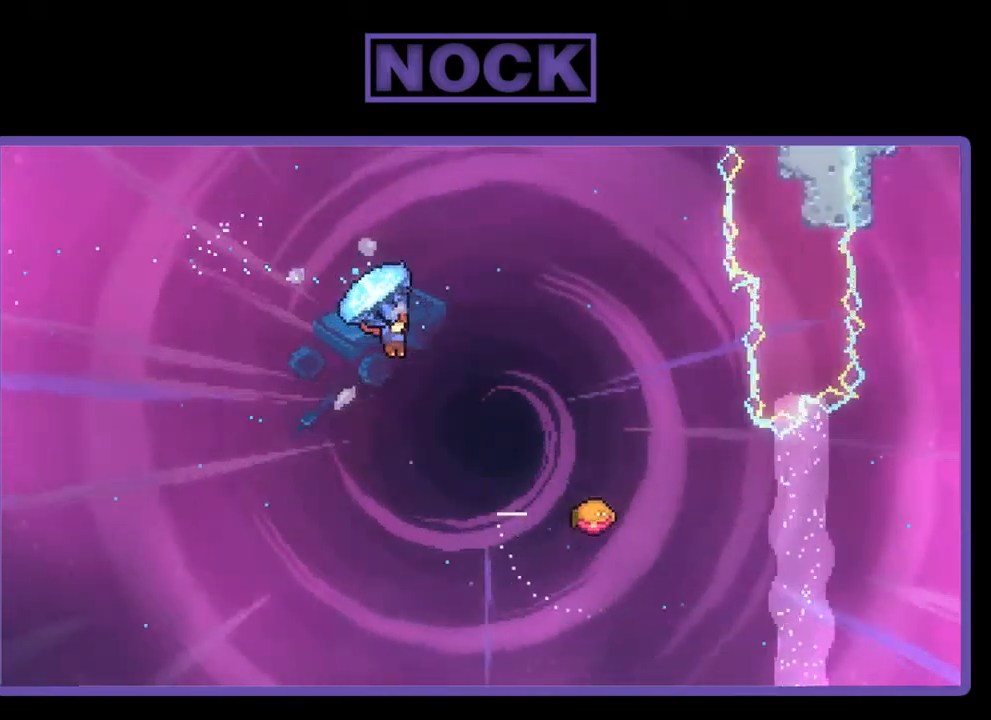
{"buttons": ["CIRCLE", "R2", "DPAD_UP", "DPAD_RIGHT"], "left_stick": "center", "events": [[50, "R2", "up"], [134, "CIRCLE", "down"], [134, "R2", "down"]]}
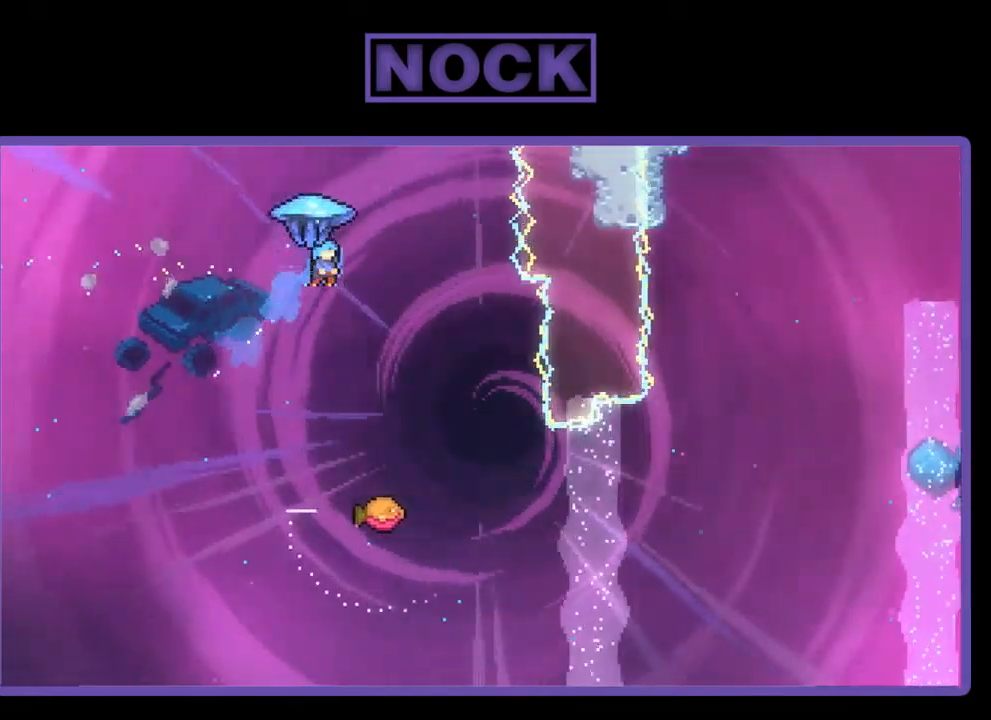
{"buttons": ["R2", "DPAD_DOWN"], "left_stick": "center", "events": [[17, "CIRCLE", "up"], [100, "DPAD_UP", "up"], [167, "DPAD_RIGHT", "up"], [234, "DPAD_DOWN", "down"]]}
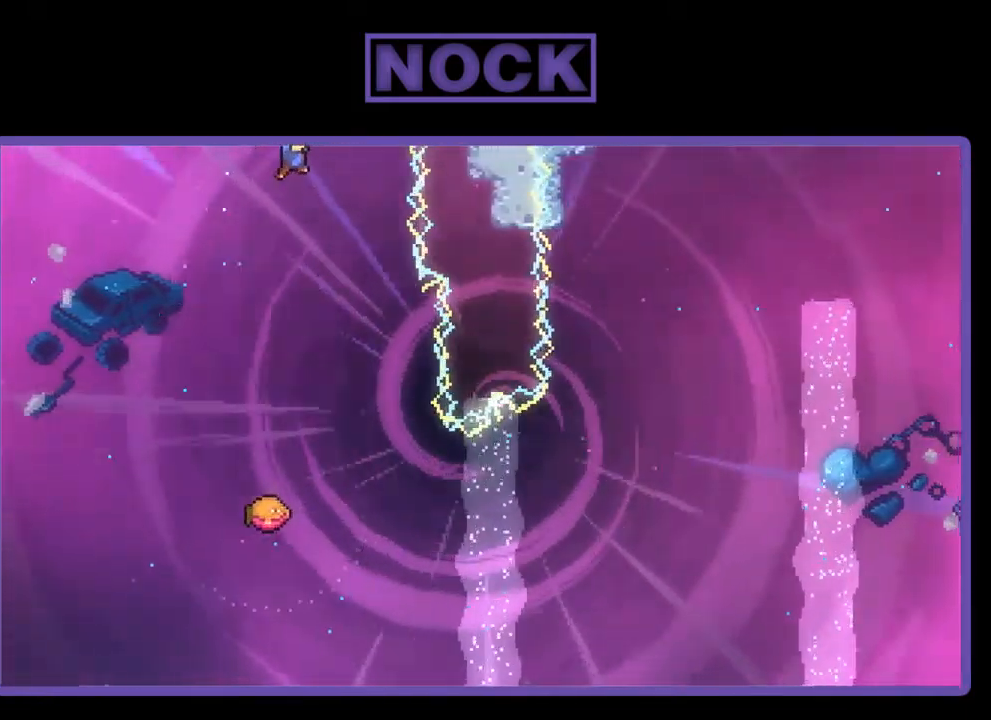
{"buttons": ["R2"], "left_stick": "center", "events": [[267, "DPAD_RIGHT", "down"], [484, "DPAD_DOWN", "up"], [484, "DPAD_RIGHT", "up"]]}
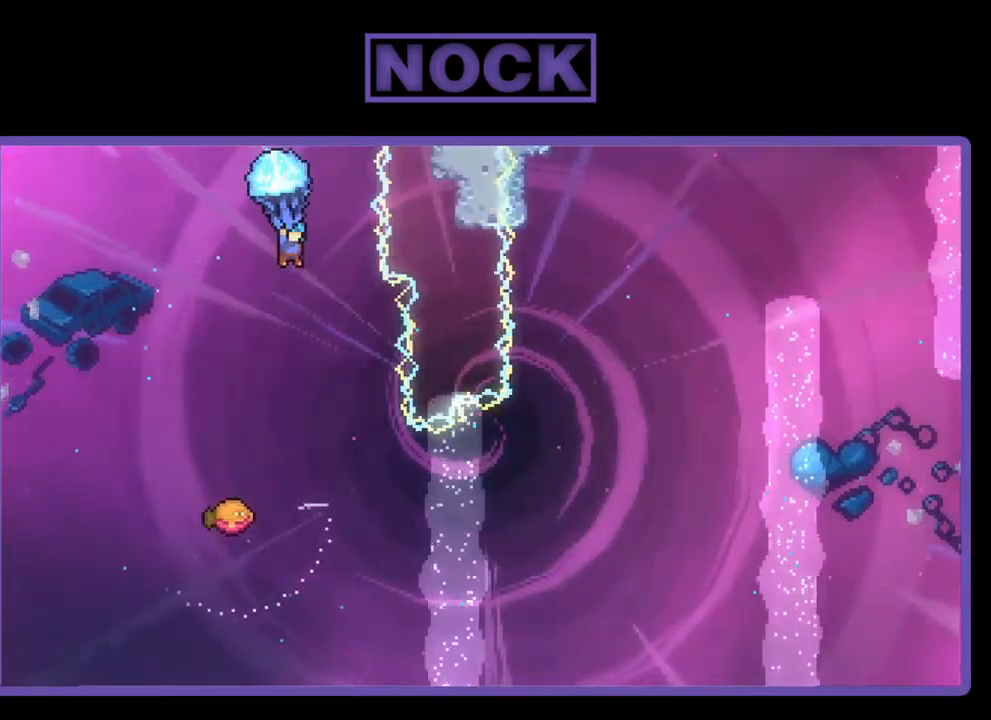
{"buttons": ["R2", "DPAD_RIGHT"], "left_stick": "center", "events": [[317, "DPAD_RIGHT", "down"]]}